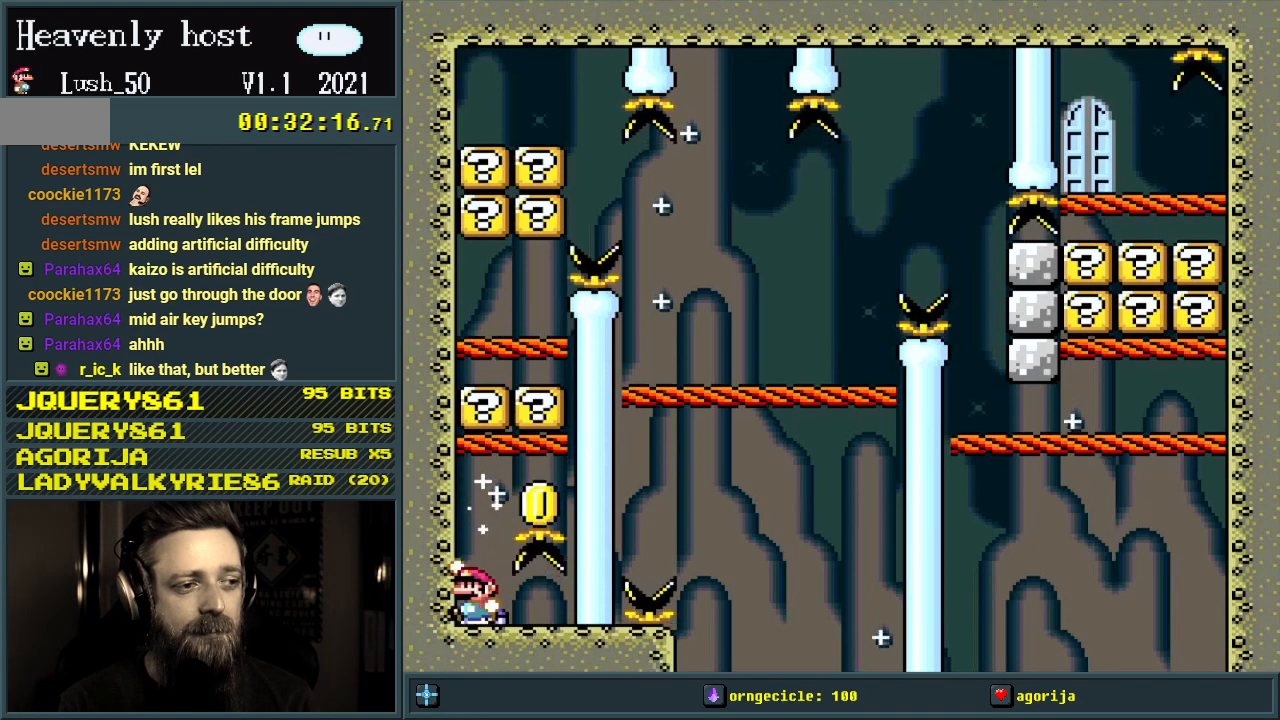
Gameplay with a controller (Nintendo layout); each line is a JSON object with the inputs held at the frame after it. "events" lists button and stick changes between this image and that frame as [ms after this image, input, new state], when the widget could be followed in between. Not read: L3 R3.
{"buttons": ["Y"], "events": [[33, "Y", "down"], [350, "B", "up"]]}
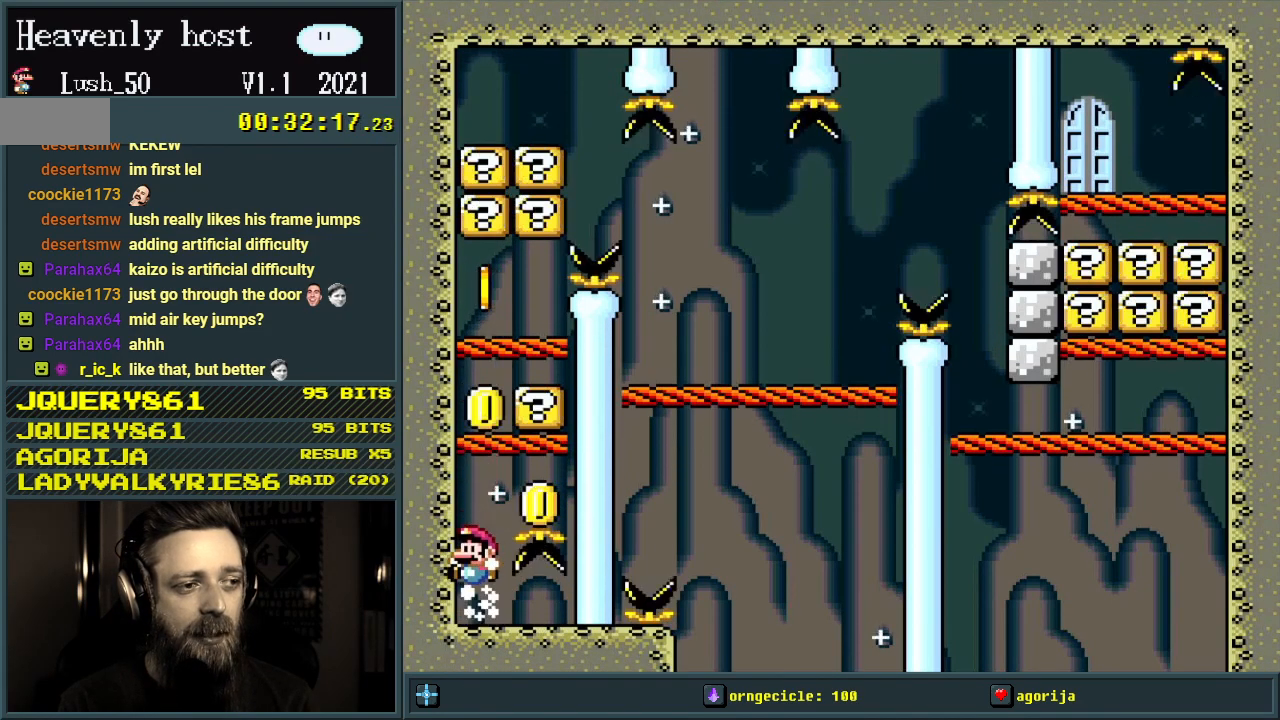
{"buttons": ["B", "Y", "DPAD_RIGHT"], "events": [[83, "B", "down"], [433, "DPAD_RIGHT", "down"]]}
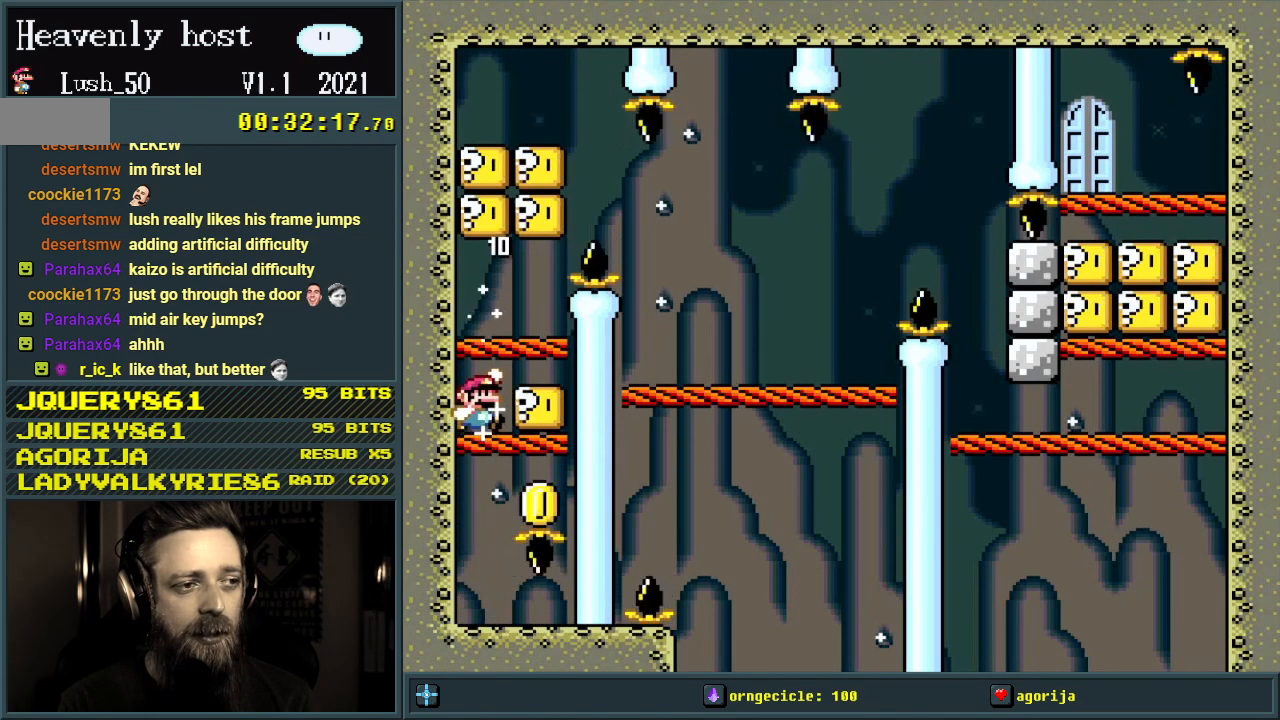
{"buttons": ["Y"], "events": [[17, "B", "up"], [67, "DPAD_RIGHT", "up"], [117, "B", "down"], [250, "DPAD_RIGHT", "down"], [417, "DPAD_RIGHT", "up"], [467, "B", "up"]]}
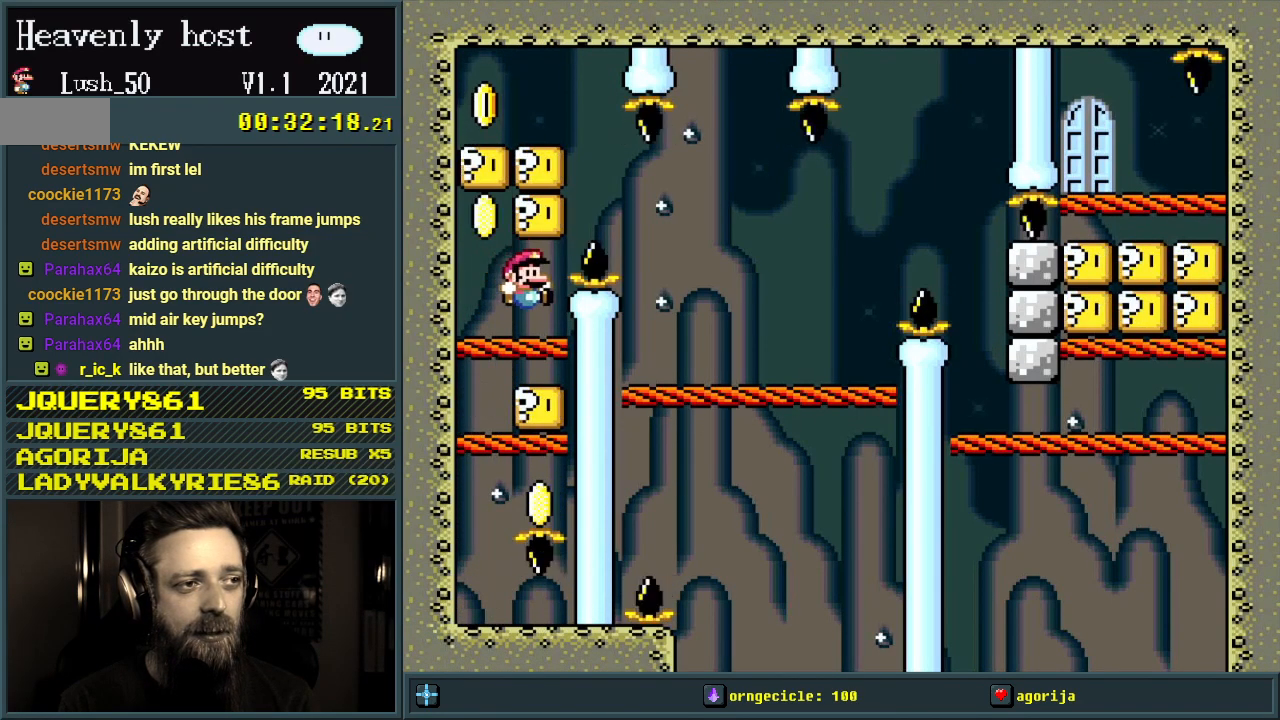
{"buttons": ["Y"], "events": [[183, "B", "down"], [367, "B", "up"]]}
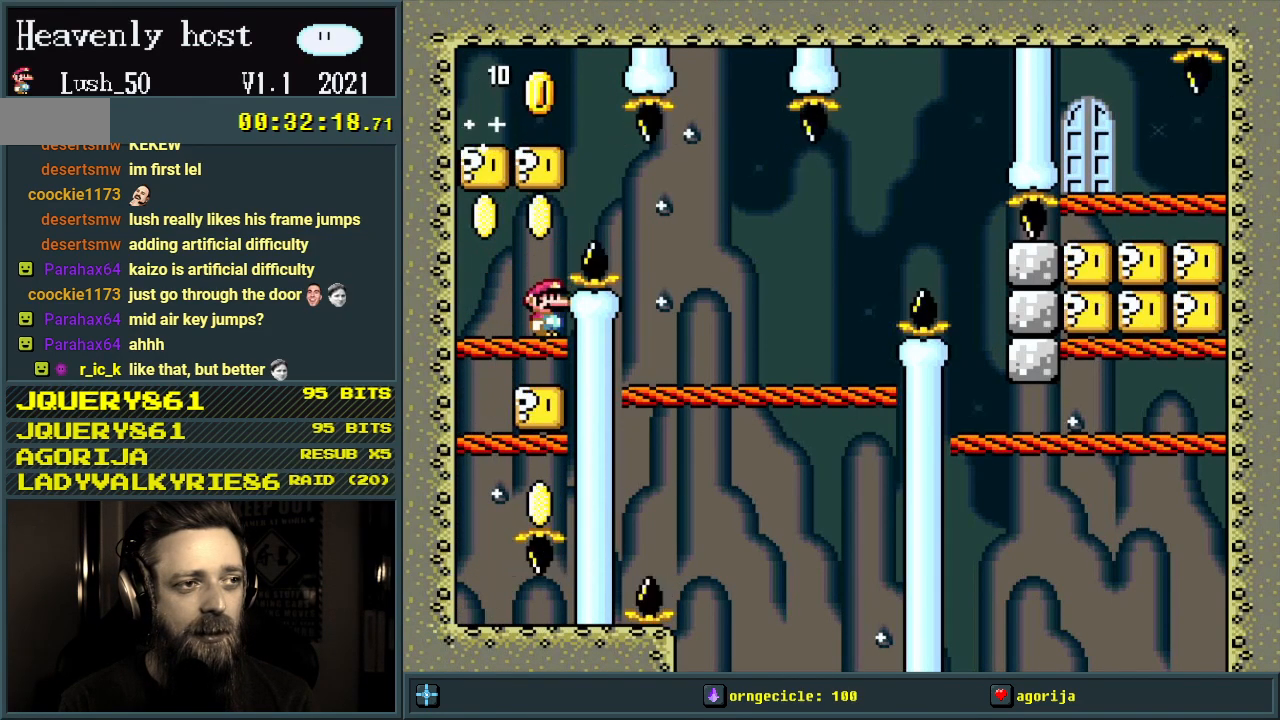
{"buttons": [], "events": [[67, "B", "down"], [250, "B", "up"], [400, "Y", "up"]]}
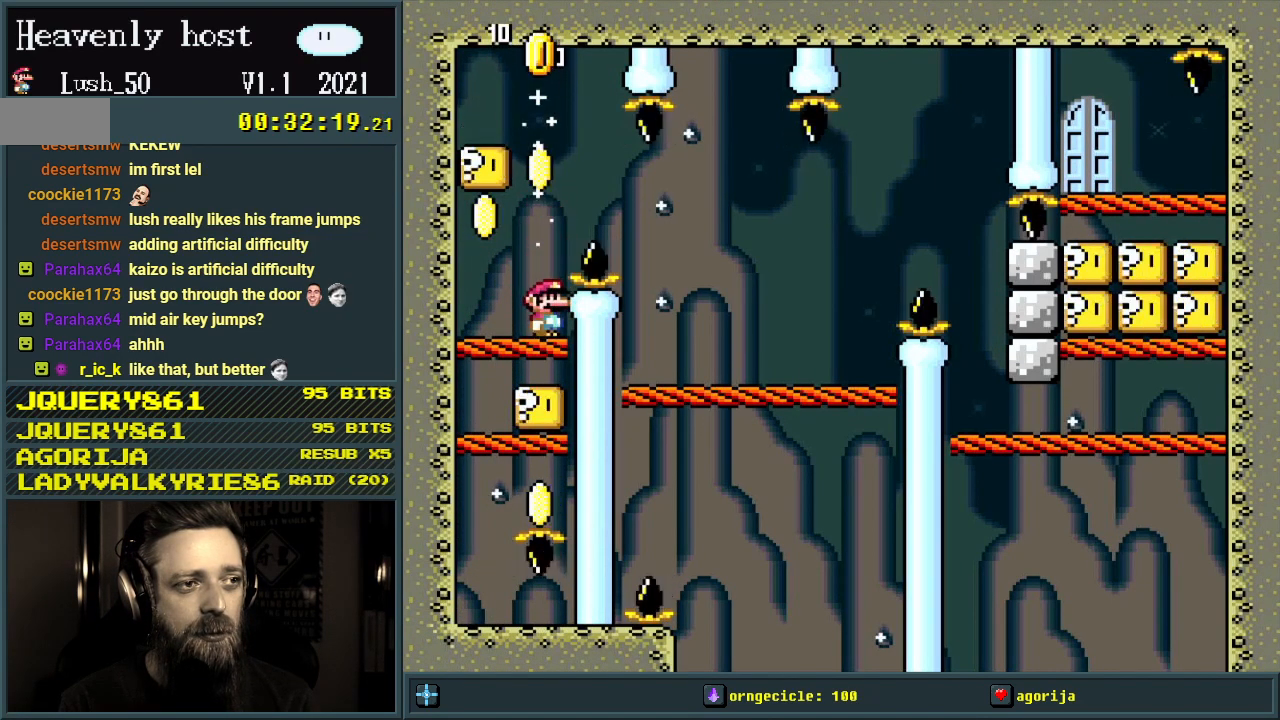
{"buttons": ["A", "X", "DPAD_RIGHT"], "events": [[17, "X", "down"], [100, "A", "down"], [267, "DPAD_RIGHT", "down"], [317, "A", "up"], [433, "A", "down"]]}
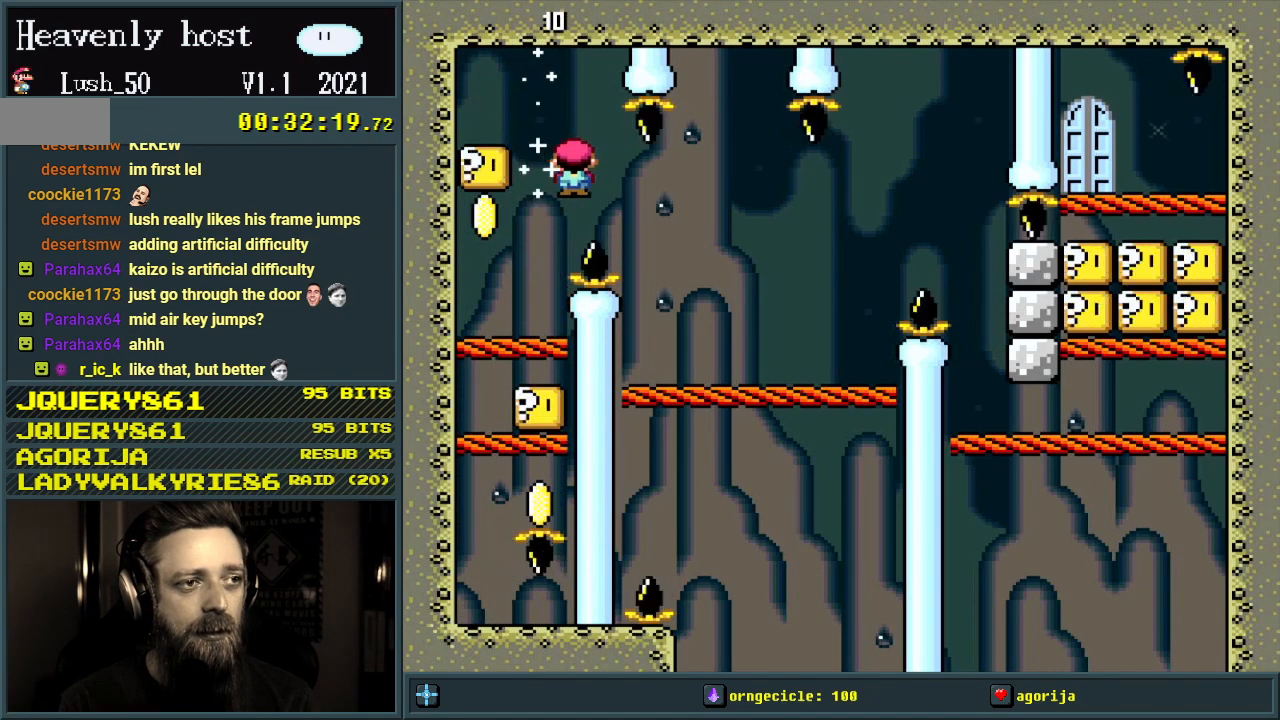
{"buttons": [], "events": [[200, "DPAD_RIGHT", "up"], [317, "DPAD_LEFT", "down"], [333, "DPAD_LEFT", "up"], [367, "DPAD_LEFT", "down"], [383, "A", "up"], [467, "DPAD_LEFT", "up"], [483, "X", "up"]]}
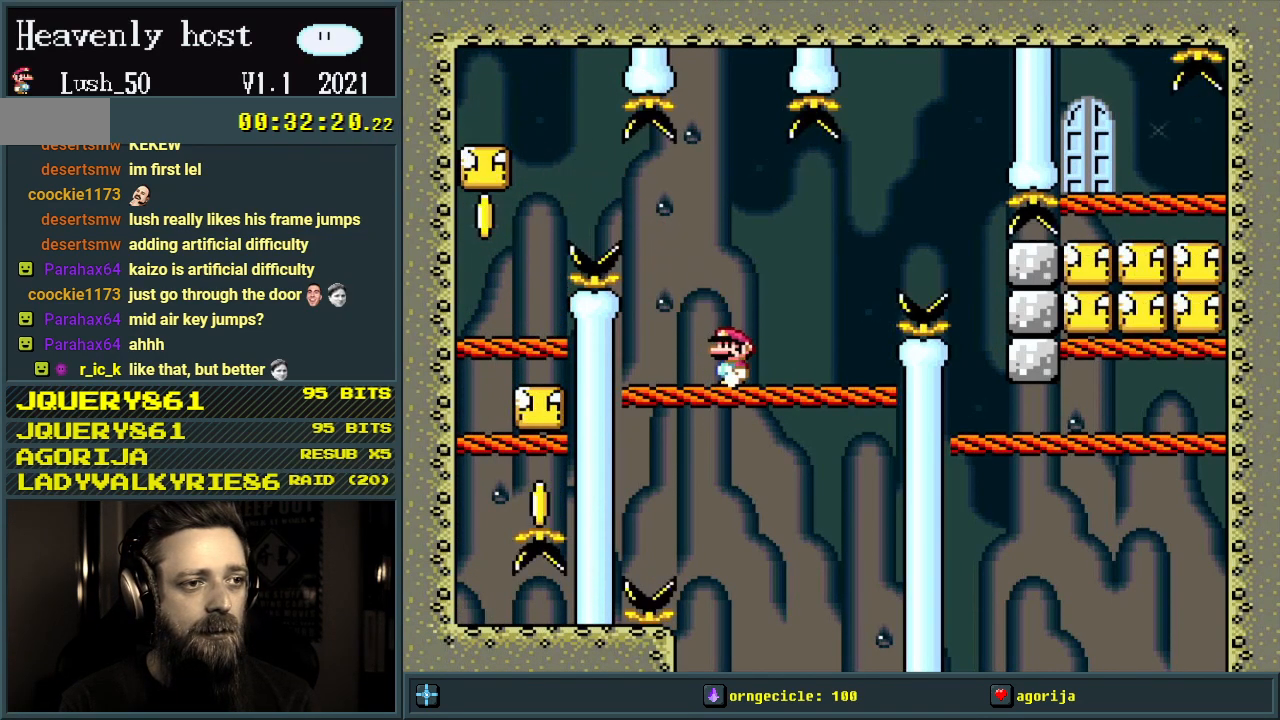
{"buttons": ["A", "X", "DPAD_RIGHT"], "events": [[133, "DPAD_RIGHT", "down"], [267, "A", "down"], [267, "X", "down"]]}
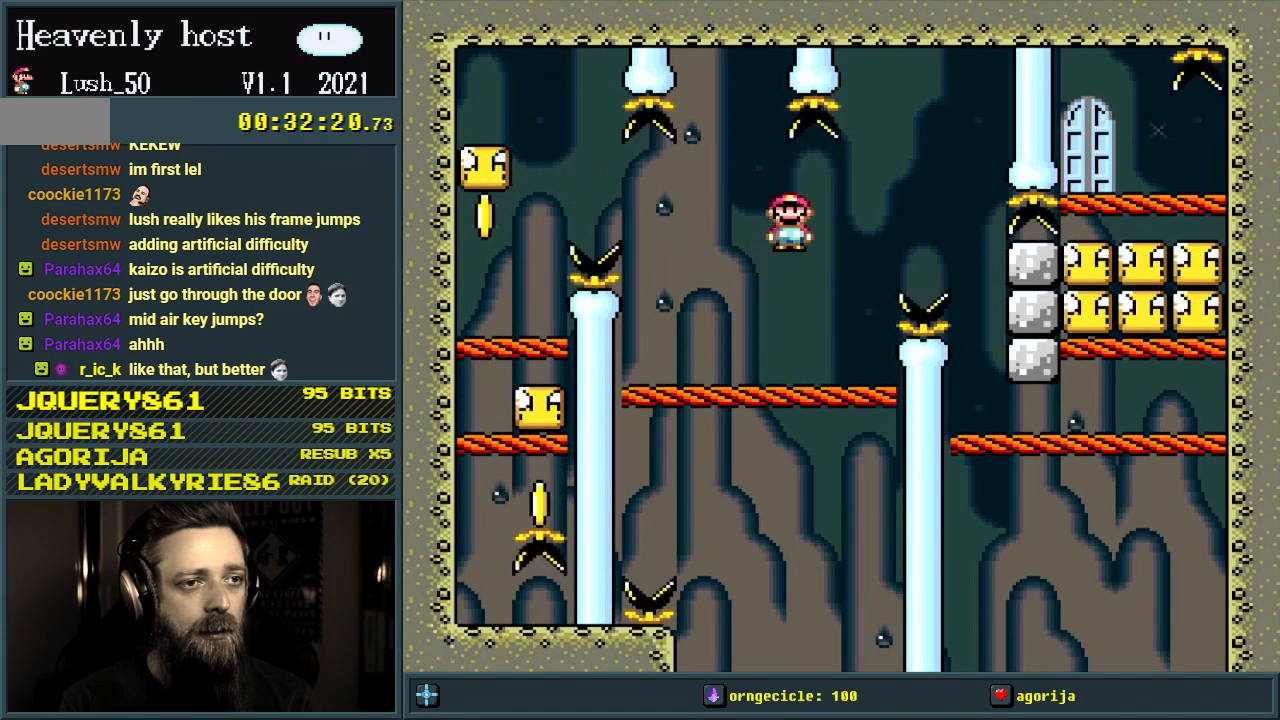
{"buttons": [], "events": [[350, "DPAD_RIGHT", "up"], [417, "A", "up"], [417, "X", "up"]]}
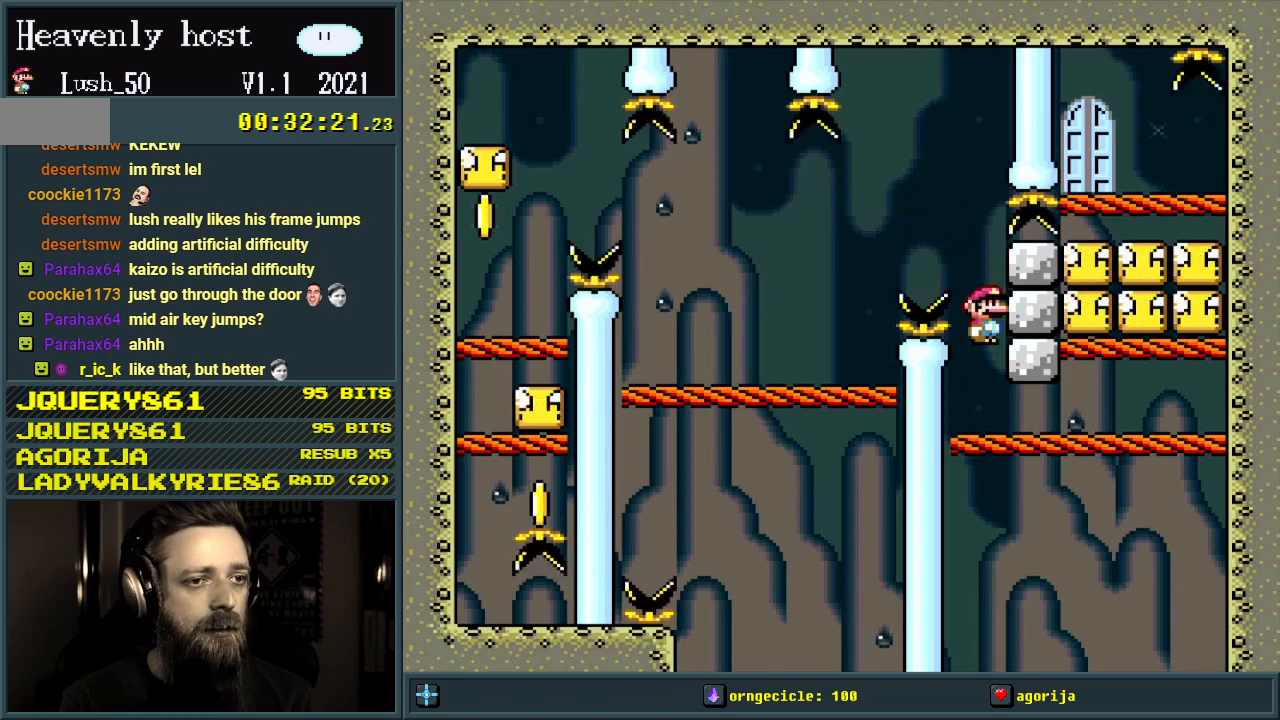
{"buttons": [], "events": [[167, "DPAD_RIGHT", "down"], [500, "DPAD_RIGHT", "up"]]}
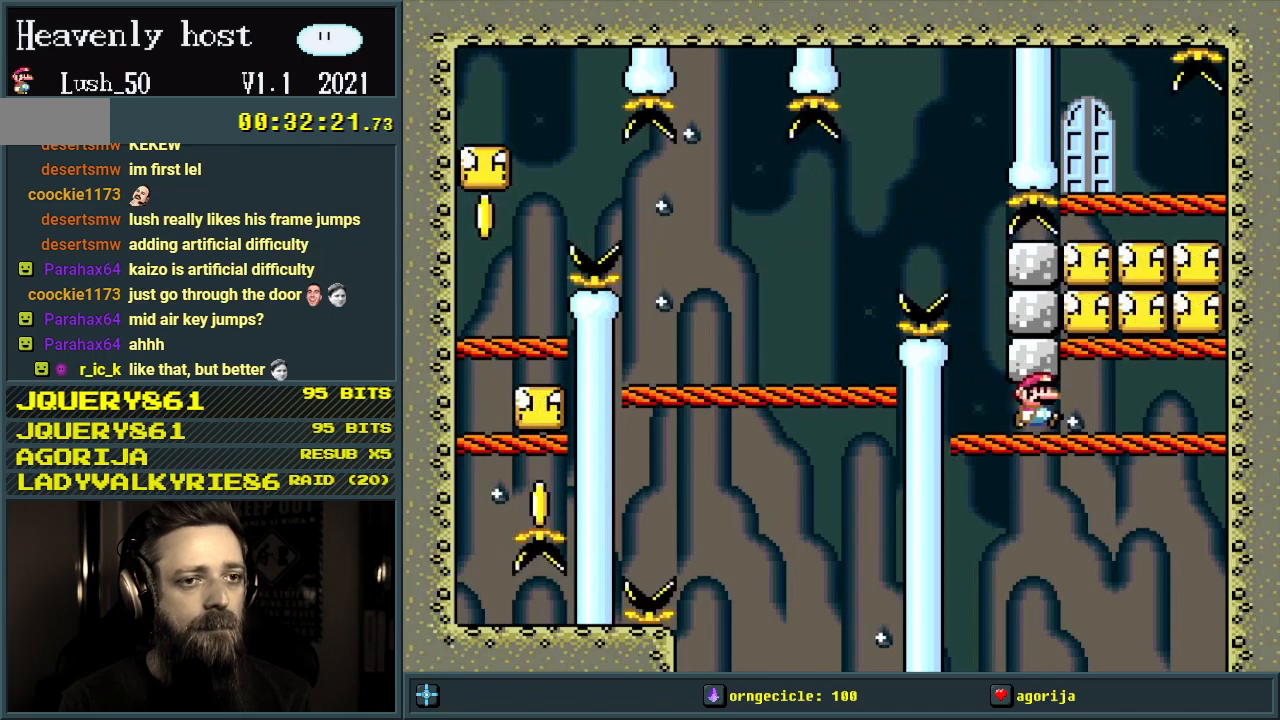
{"buttons": [], "events": [[283, "B", "down"], [400, "B", "up"]]}
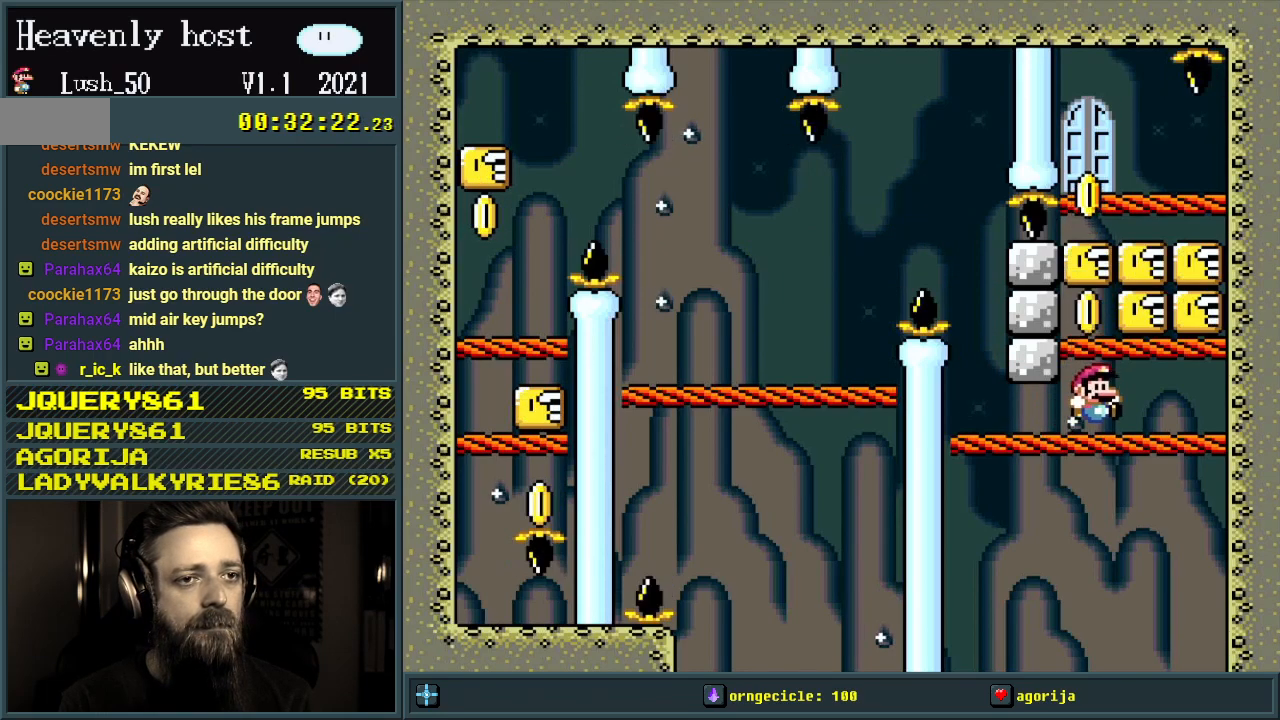
{"buttons": [], "events": [[100, "DPAD_LEFT", "down"], [167, "B", "down"], [183, "DPAD_LEFT", "up"], [300, "B", "up"], [350, "DPAD_RIGHT", "down"], [417, "DPAD_RIGHT", "up"]]}
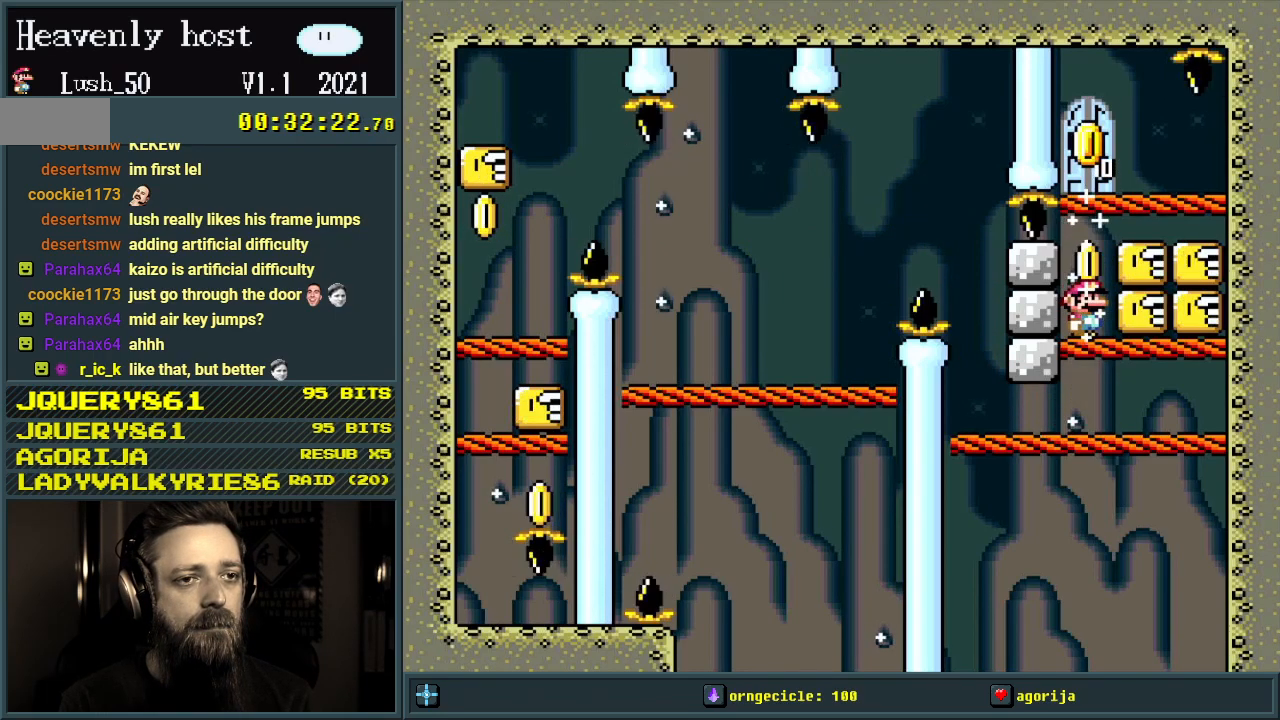
{"buttons": [], "events": [[183, "B", "down"], [500, "B", "up"]]}
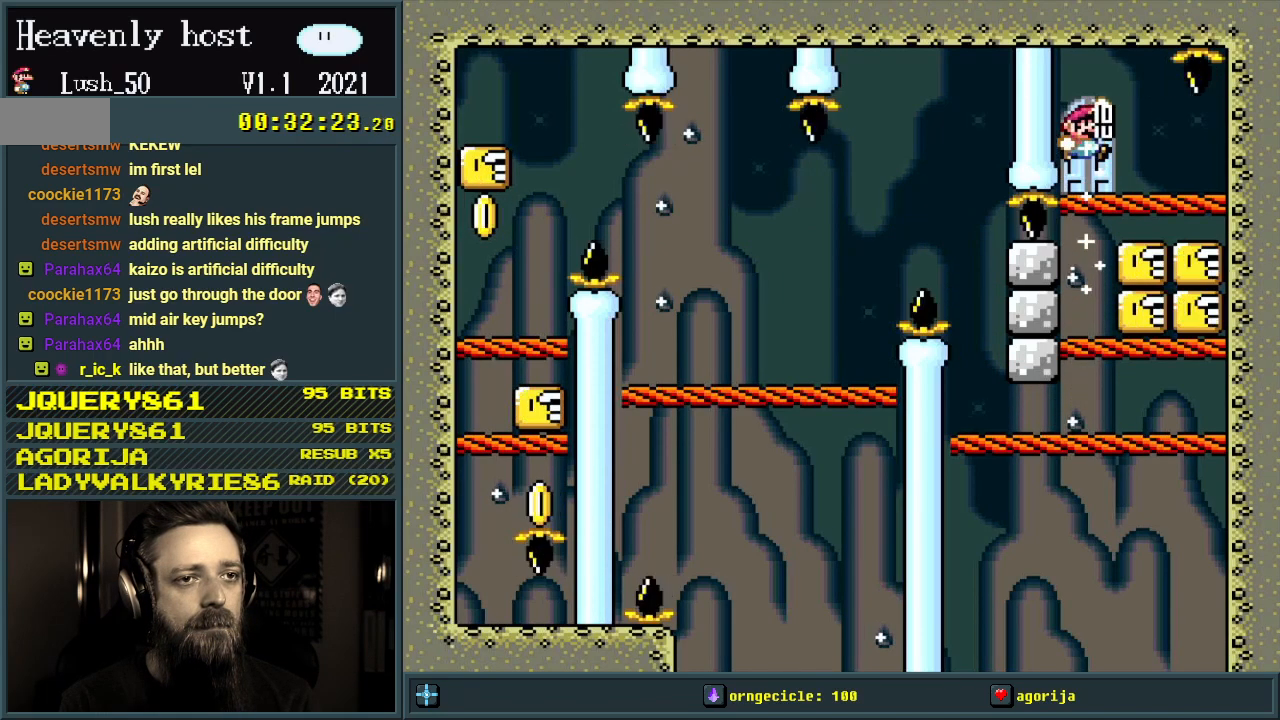
{"buttons": ["DPAD_UP"], "events": [[317, "DPAD_UP", "down"], [400, "DPAD_UP", "up"], [483, "DPAD_UP", "down"]]}
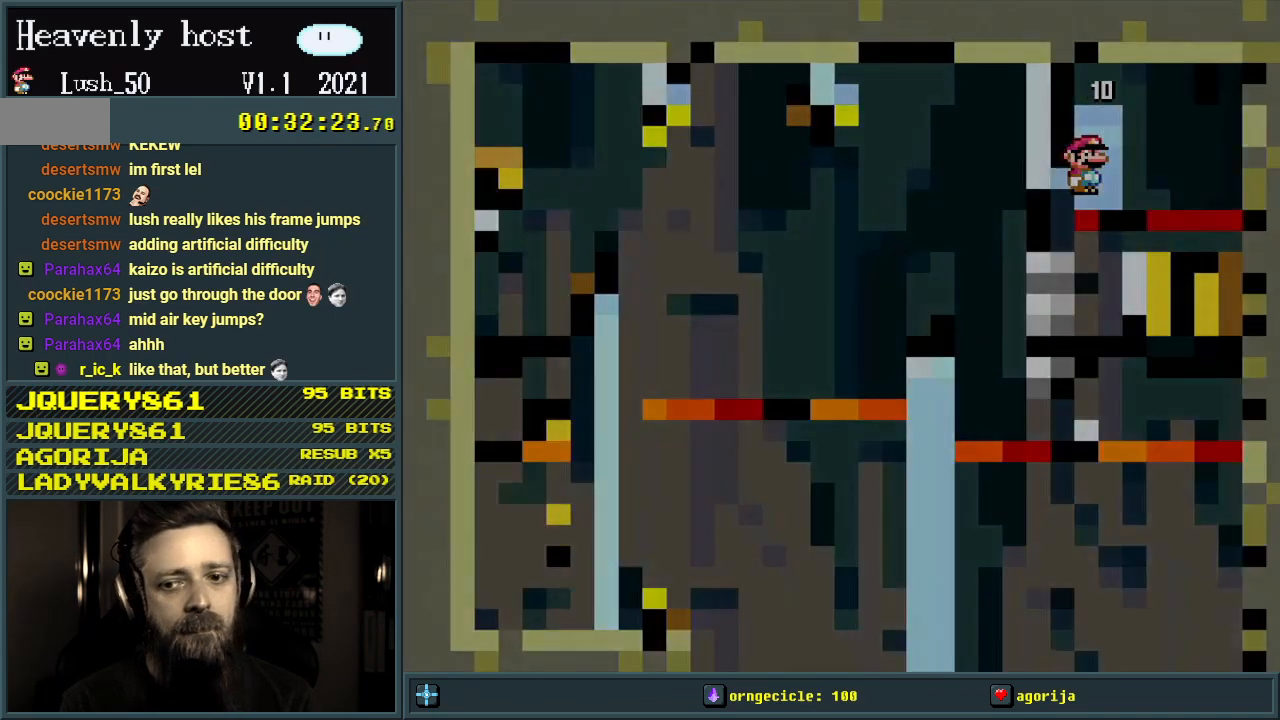
{"buttons": [], "events": [[50, "DPAD_UP", "up"]]}
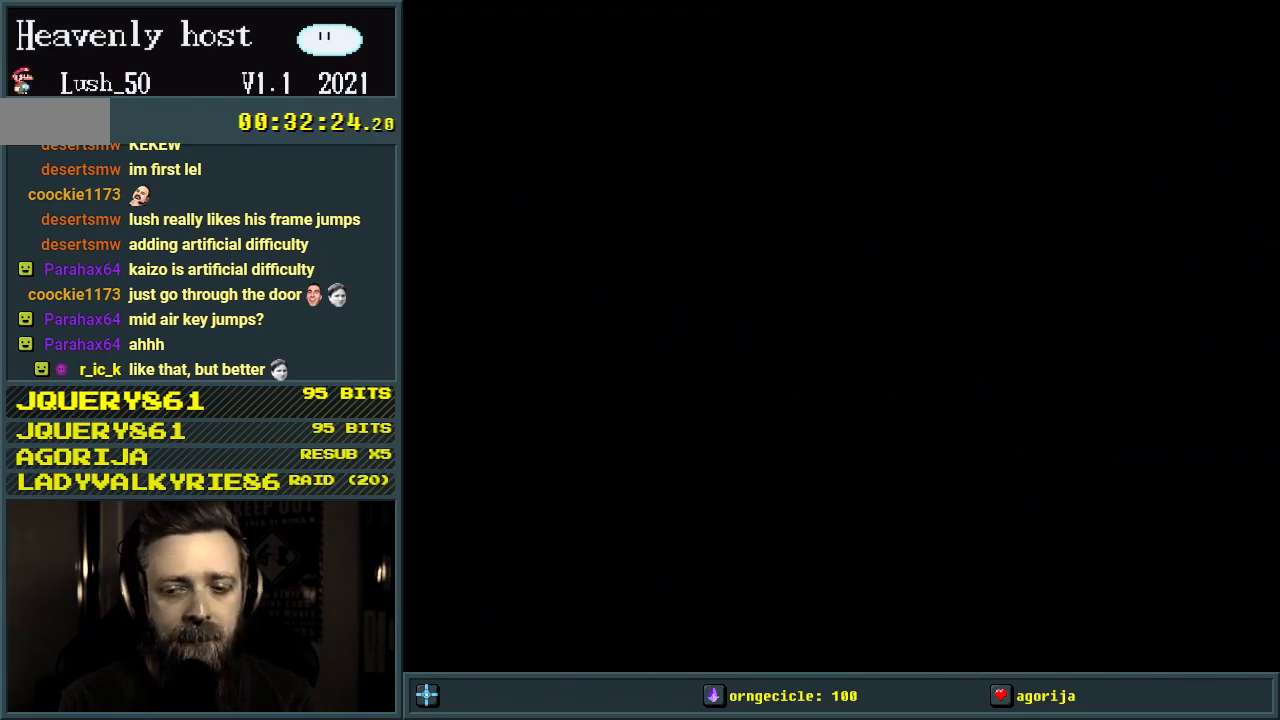
{"buttons": [], "events": []}
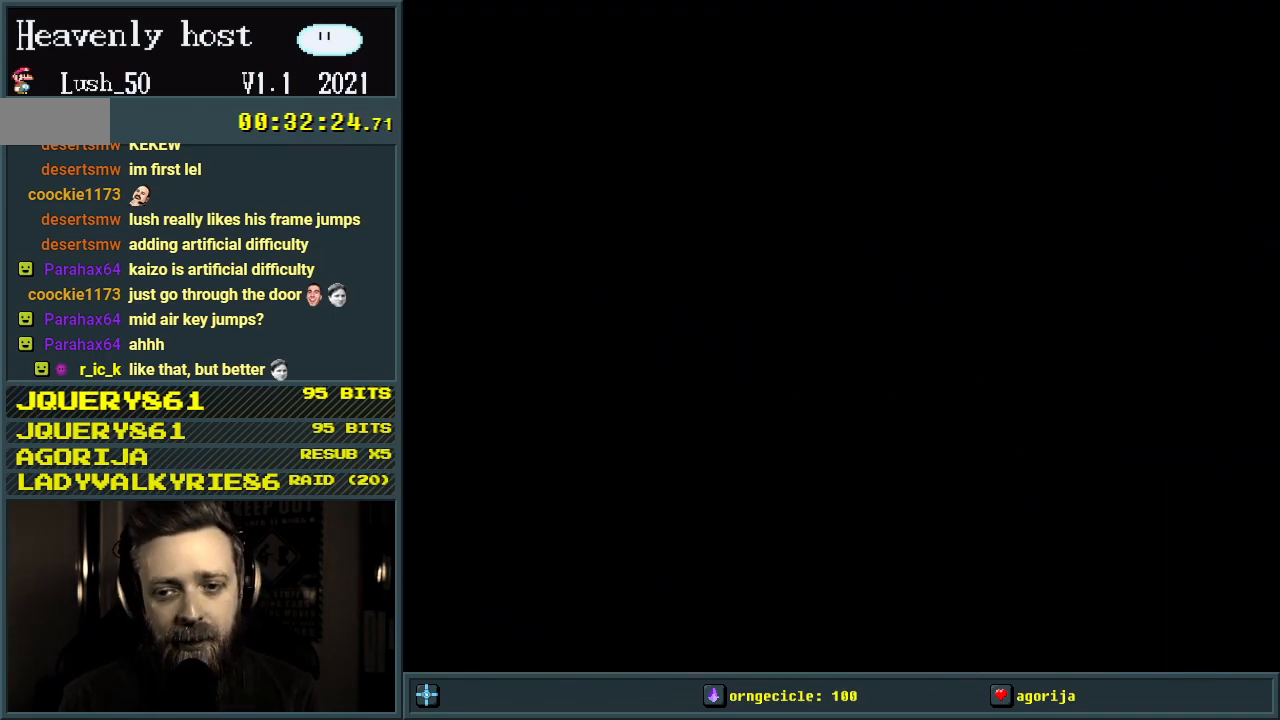
{"buttons": [], "events": []}
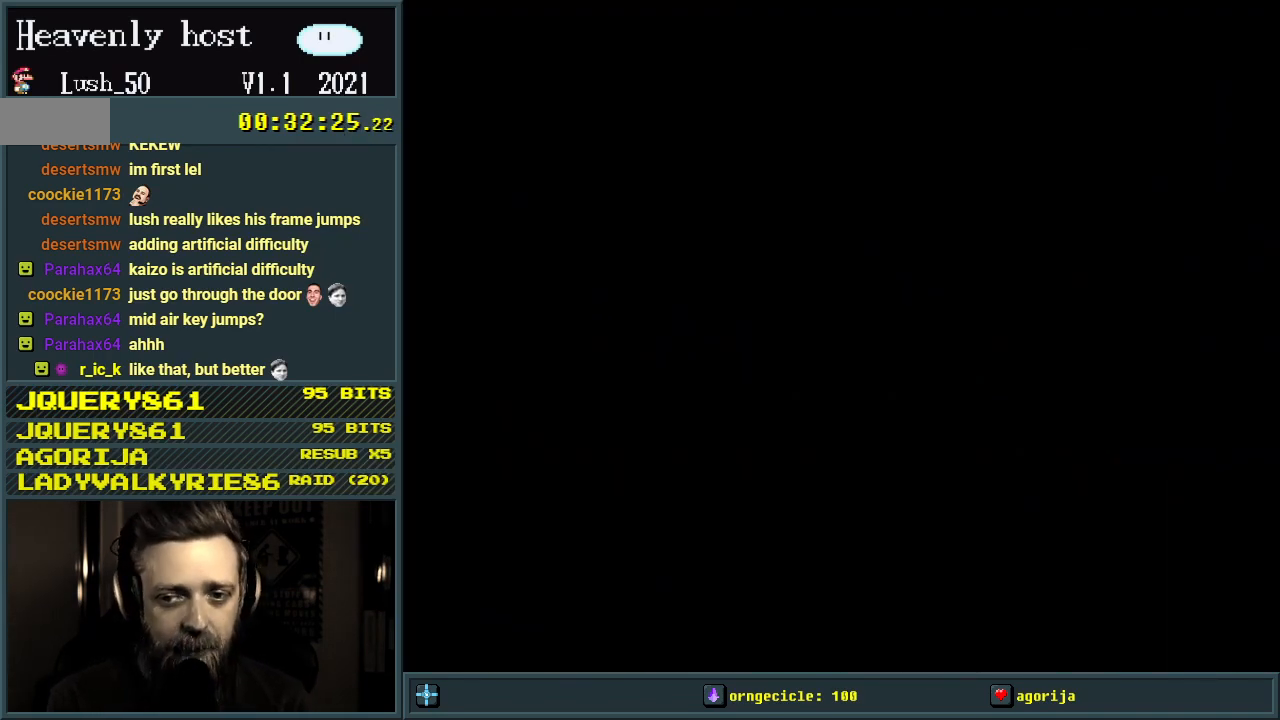
{"buttons": [], "events": []}
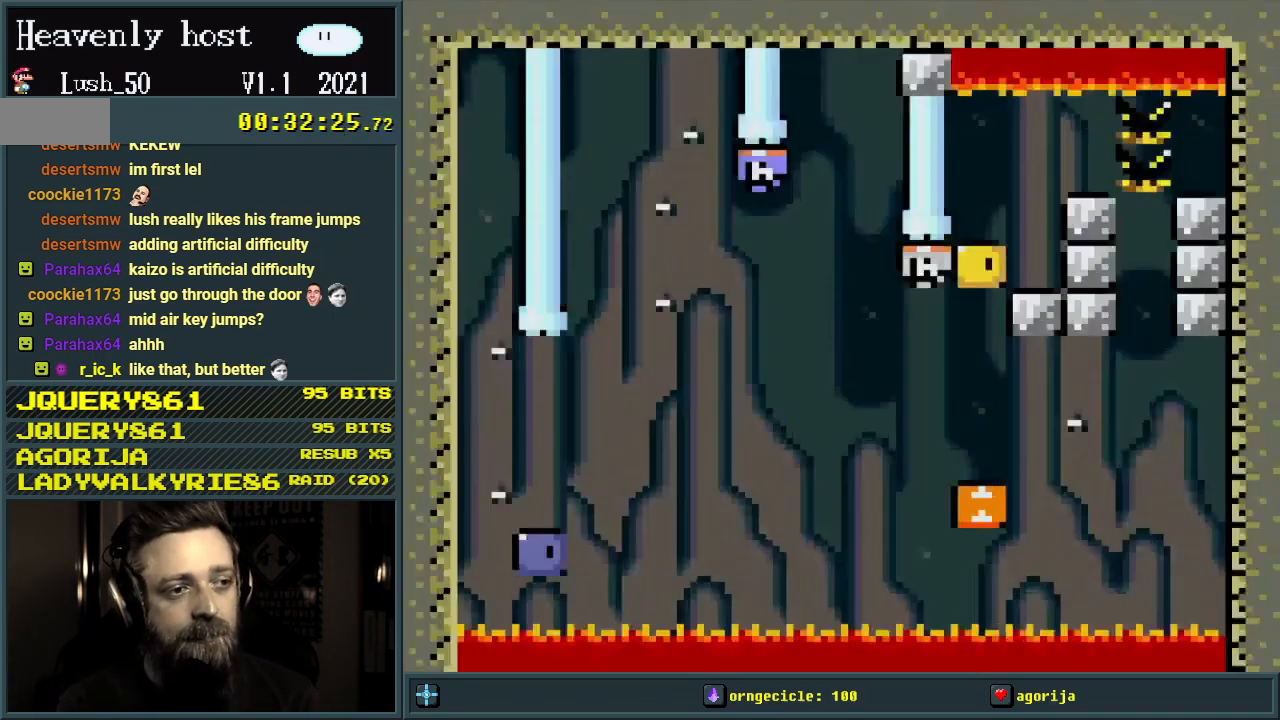
{"buttons": [], "events": []}
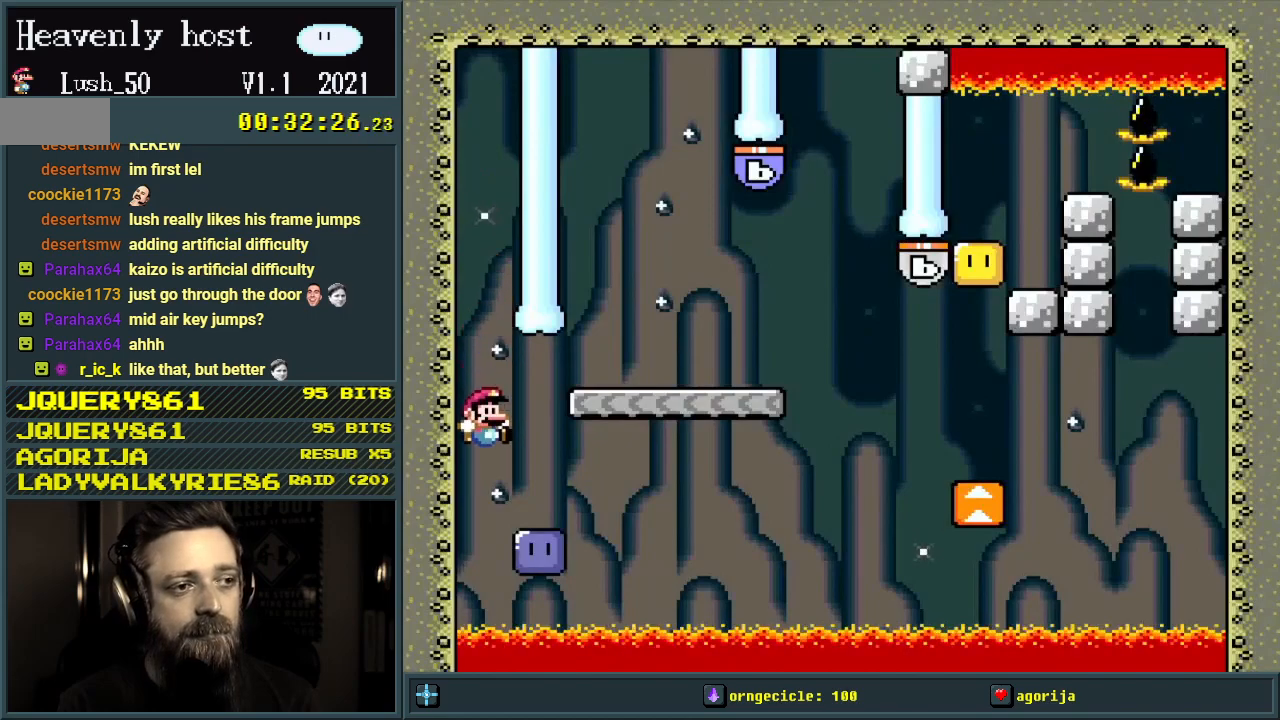
{"buttons": ["A"], "events": [[50, "DPAD_RIGHT", "down"], [150, "DPAD_RIGHT", "up"], [433, "A", "down"]]}
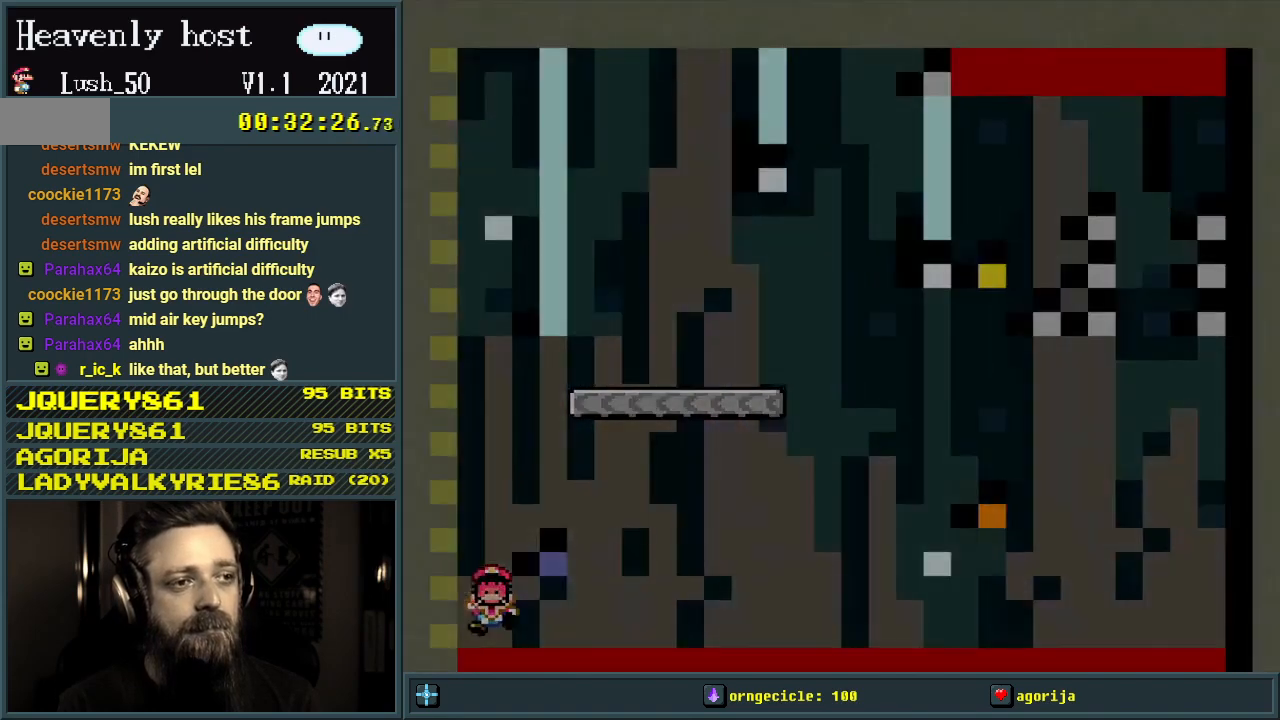
{"buttons": [], "events": [[50, "A", "up"], [117, "A", "down"], [250, "A", "up"]]}
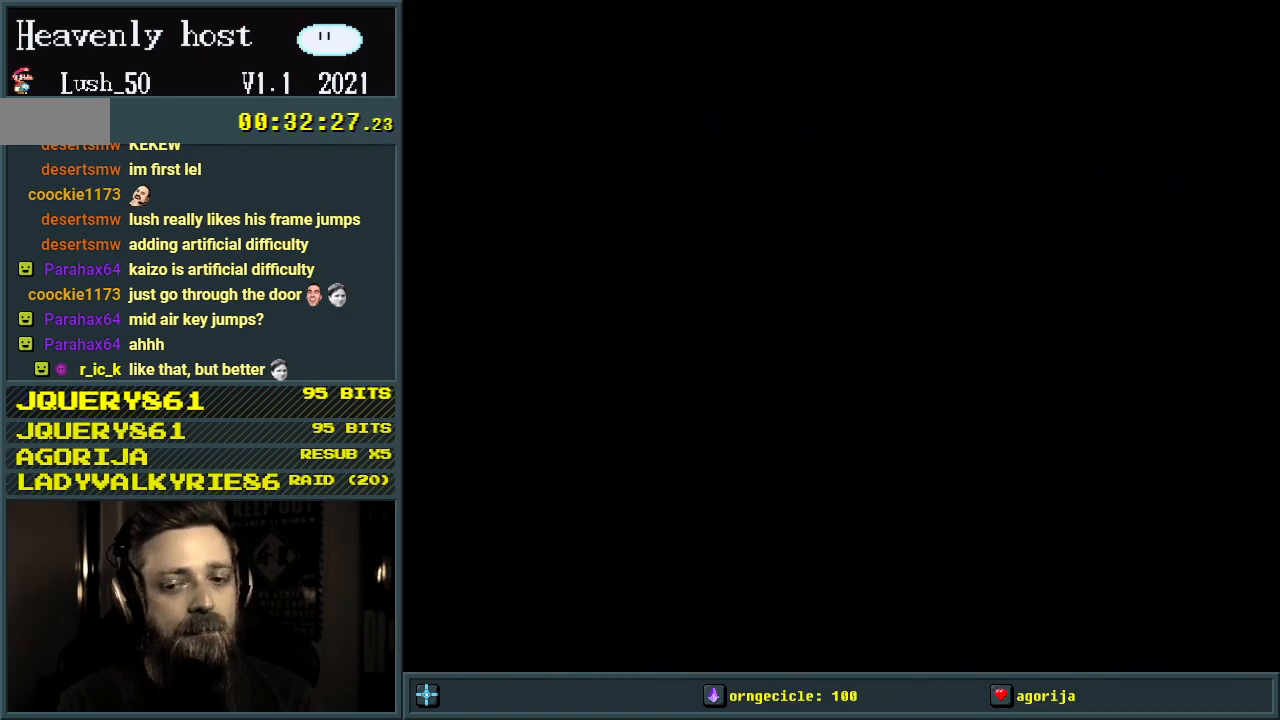
{"buttons": [], "events": []}
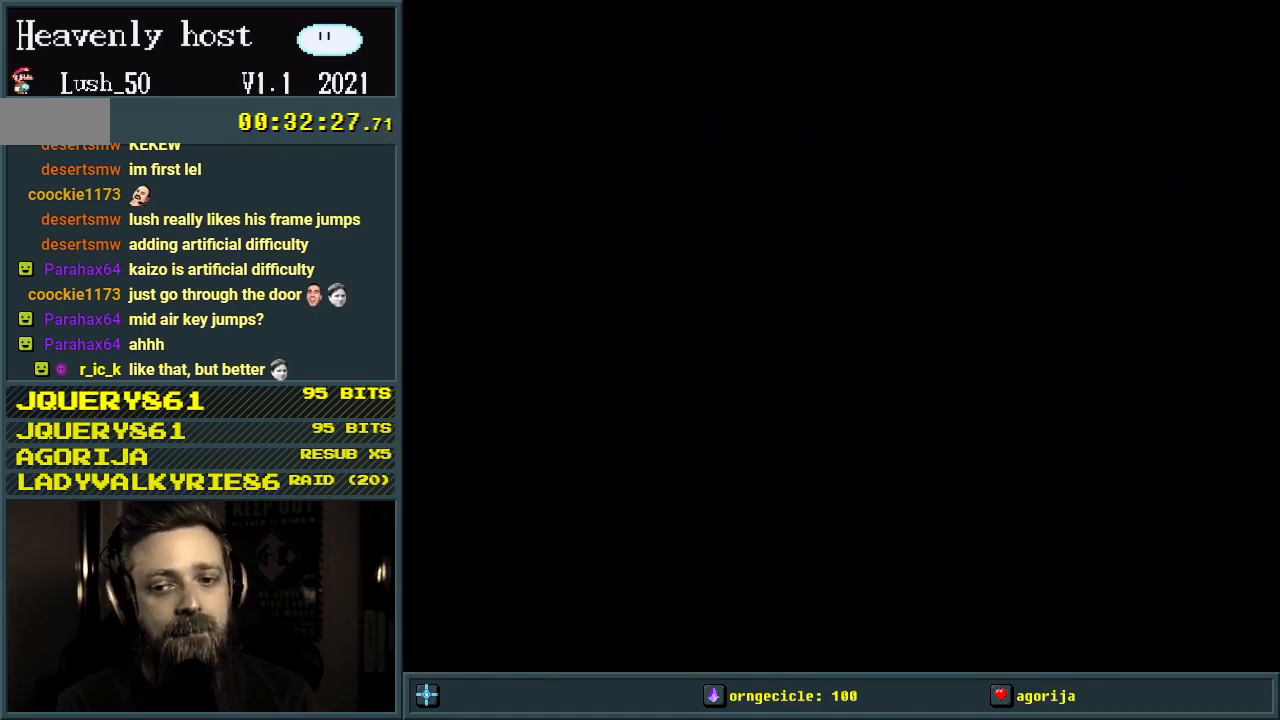
{"buttons": [], "events": []}
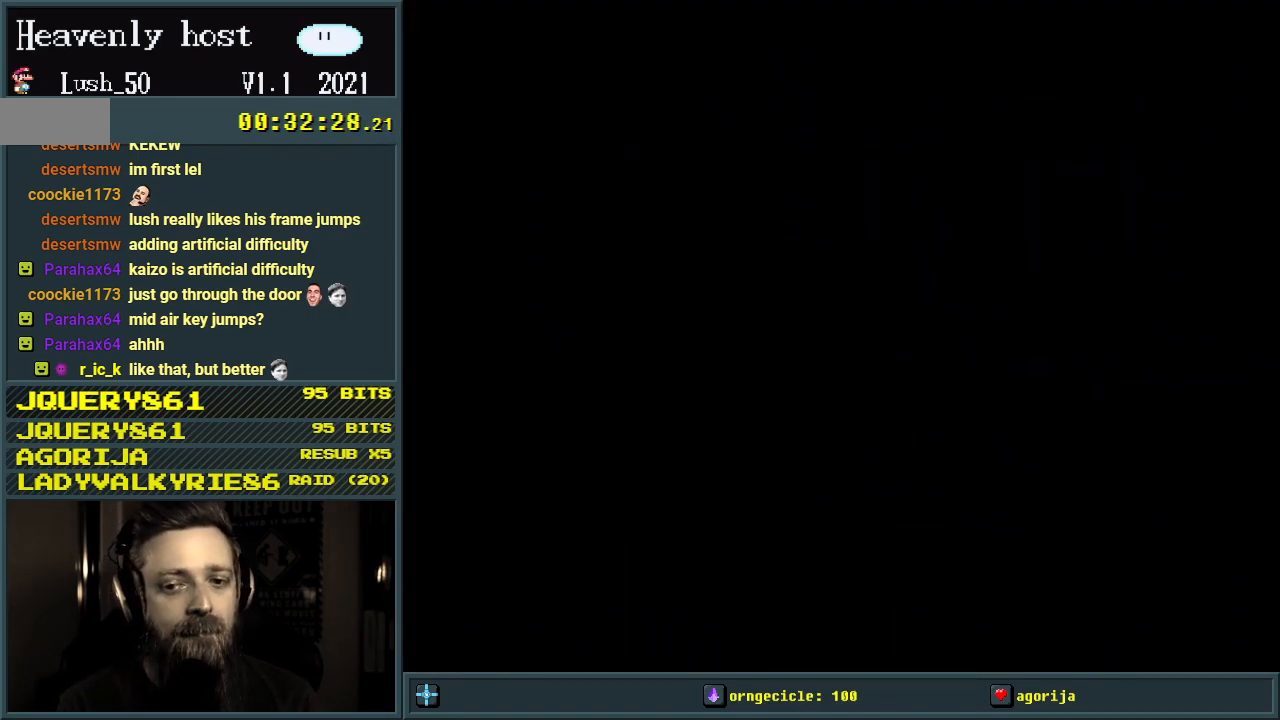
{"buttons": ["DPAD_RIGHT"], "events": [[300, "DPAD_RIGHT", "down"]]}
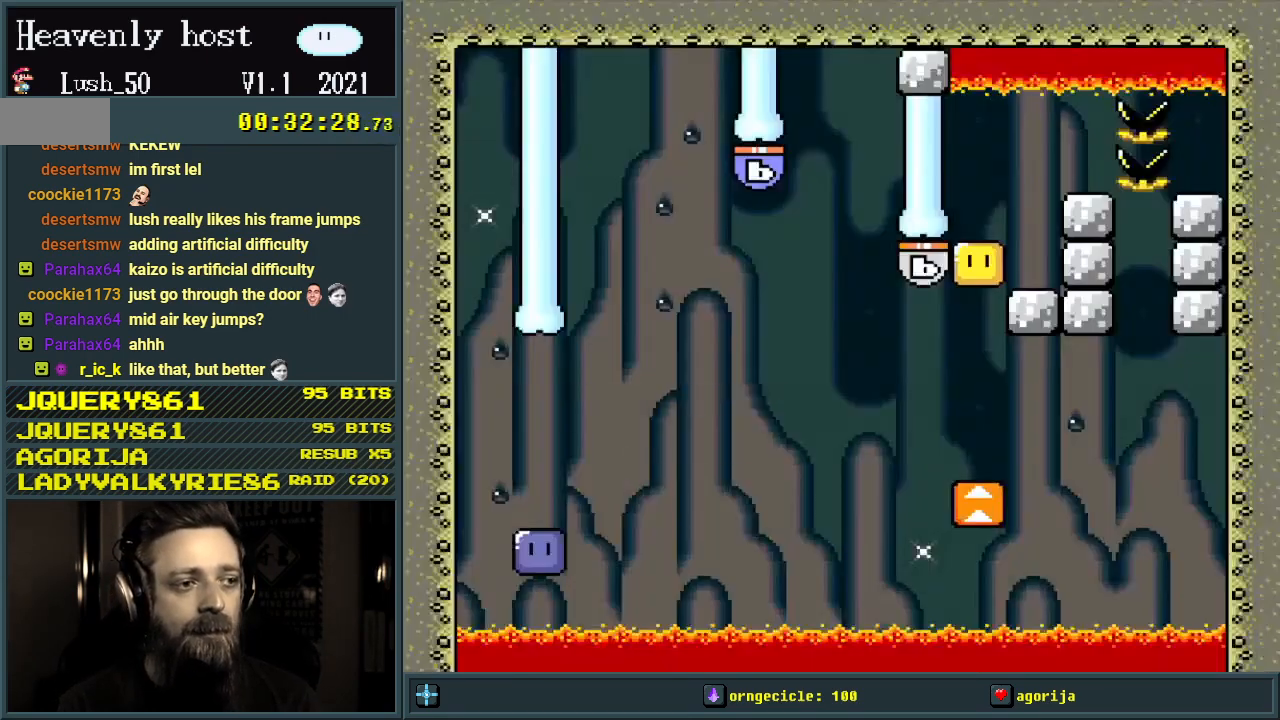
{"buttons": ["DPAD_RIGHT"], "events": []}
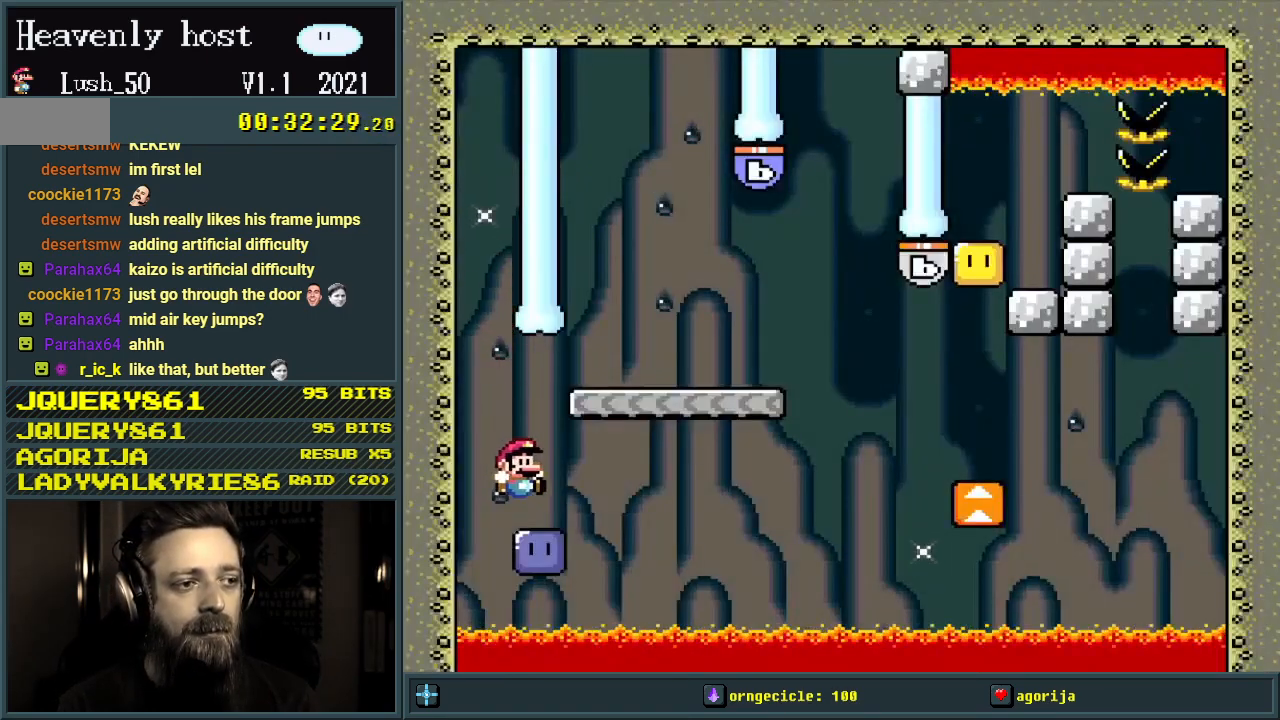
{"buttons": ["Y", "DPAD_RIGHT"], "events": [[117, "B", "down"], [117, "Y", "down"], [200, "DPAD_RIGHT", "up"], [250, "DPAD_LEFT", "down"], [400, "DPAD_LEFT", "up"], [483, "DPAD_RIGHT", "down"], [500, "B", "up"]]}
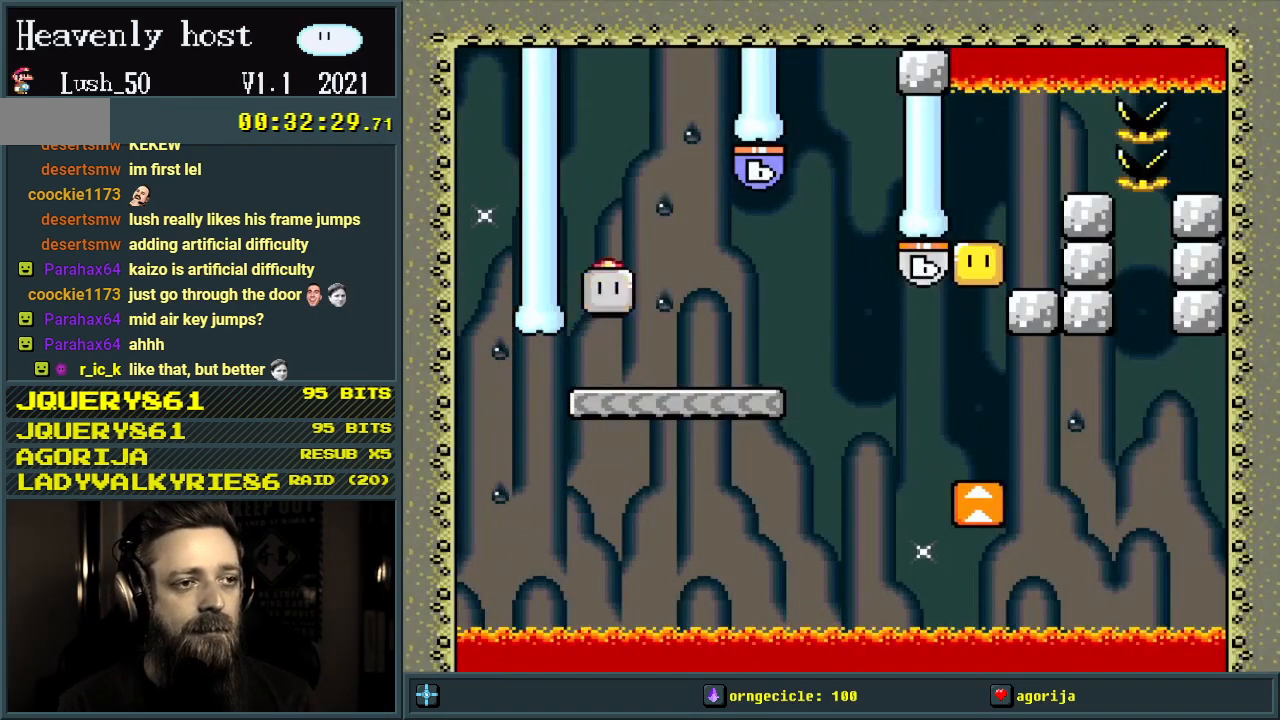
{"buttons": ["B", "Y", "DPAD_RIGHT"], "events": [[117, "DPAD_RIGHT", "up"], [167, "DPAD_RIGHT", "down"], [300, "B", "down"], [333, "DPAD_RIGHT", "up"], [450, "DPAD_RIGHT", "down"]]}
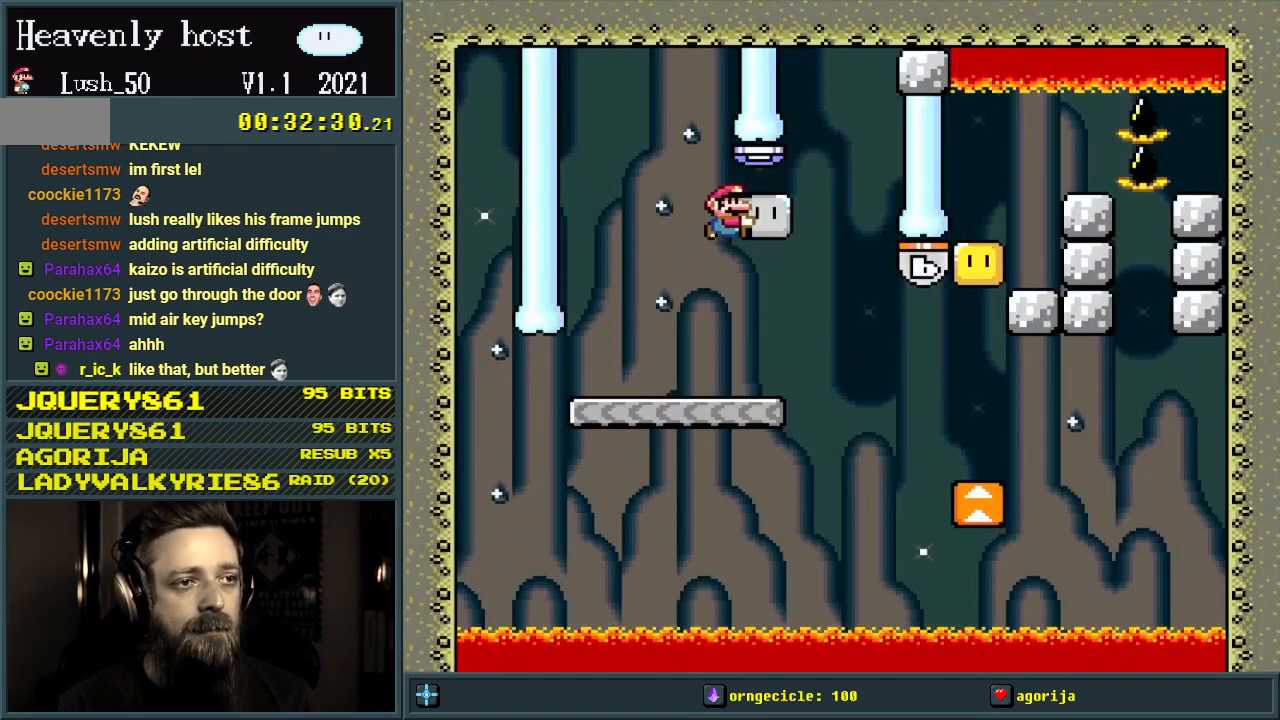
{"buttons": ["B", "Y", "DPAD_LEFT"], "events": [[200, "B", "up"], [350, "B", "down"], [367, "DPAD_RIGHT", "up"], [500, "DPAD_LEFT", "down"]]}
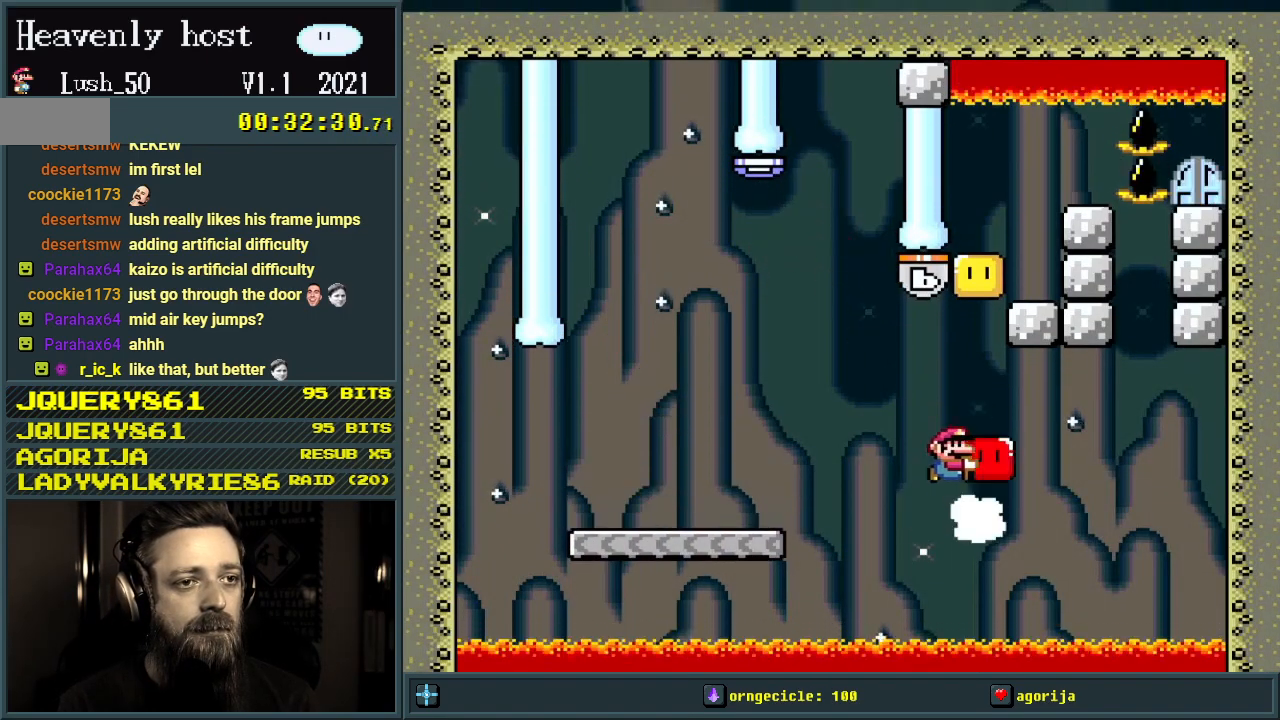
{"buttons": ["B", "Y"], "events": [[167, "DPAD_LEFT", "up"], [267, "DPAD_RIGHT", "down"], [383, "DPAD_RIGHT", "up"]]}
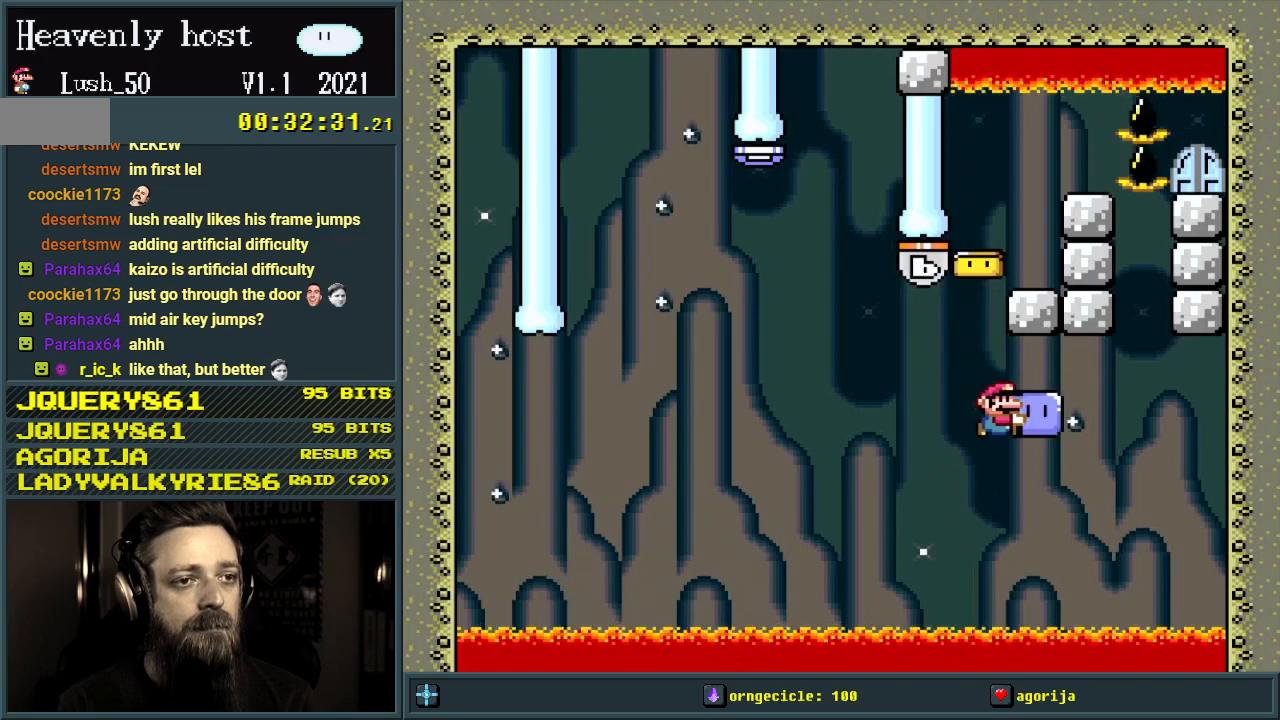
{"buttons": ["B", "Y"], "events": [[50, "DPAD_LEFT", "down"], [200, "DPAD_LEFT", "up"]]}